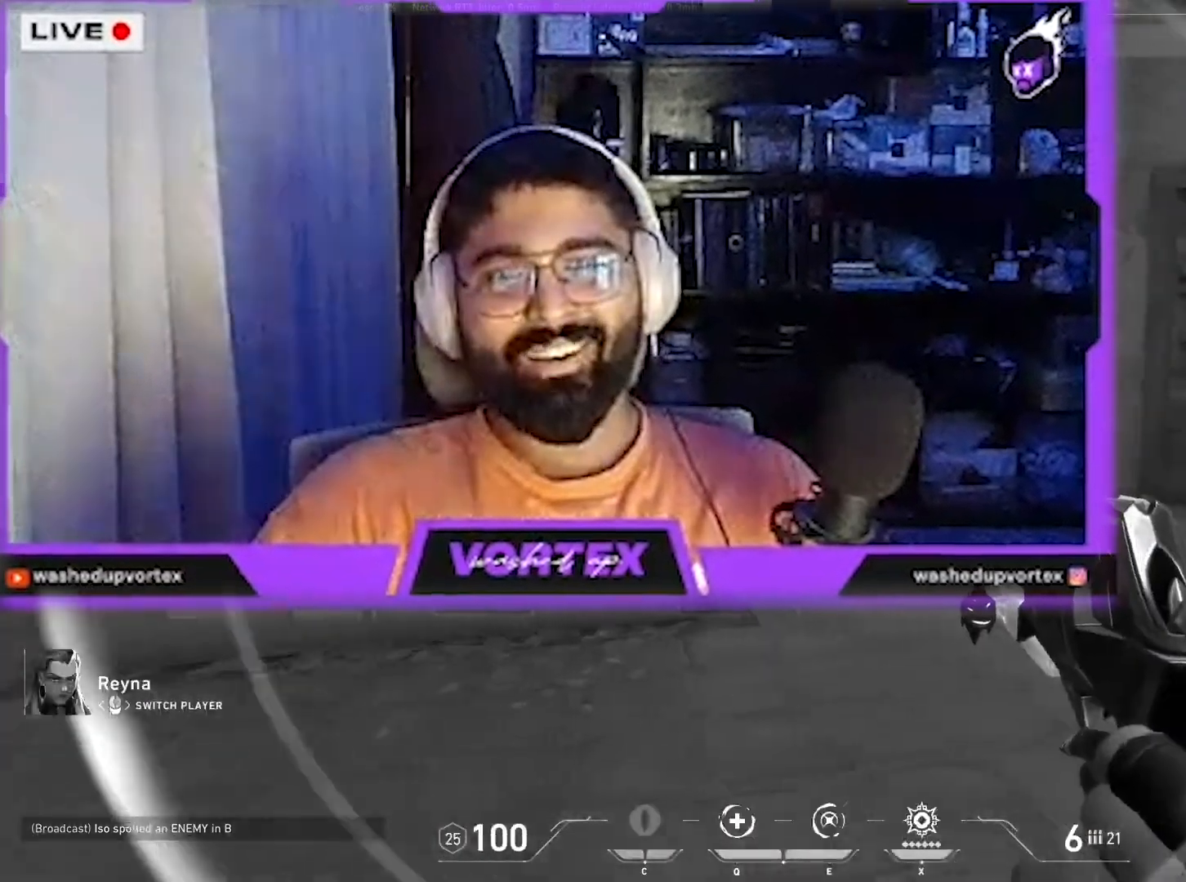
Gameplay with keyboard and mouse; each line is a JSON object with the keys and mouse buttons held at the frame after it. "events" lists presses ("down") and releases ("up") of "1", "2", "3", "4", "5", "a", "alt", "b", "c", "ctrl", "d", "e", "f", "g", "q", "r", "s", "shift", "space", "t", "tab", "tilde", "v", "w", "x", "z", "mouse_left", "mouse_wheel", "mouse_right", "mouse_mb4" and "mouse_mb5" between this image and that frame as [ms after this image, input, new state], when the widget could be followed in between. "mouse_left", "mouse_wheel", "mouse_right", "mouse_mb4", "mouse_mb5" = the "left", "wheel", "right", "mb4", "mb5" buttons of the "mouse" list. No other keys are recorded. "wheel" means that the mouse wheel is clicked or scrolled. Mouse movement is not recorded.
{"keys": [], "mouse": [], "events": [[217, "mouse_left", "down"], [367, "mouse_left", "up"]]}
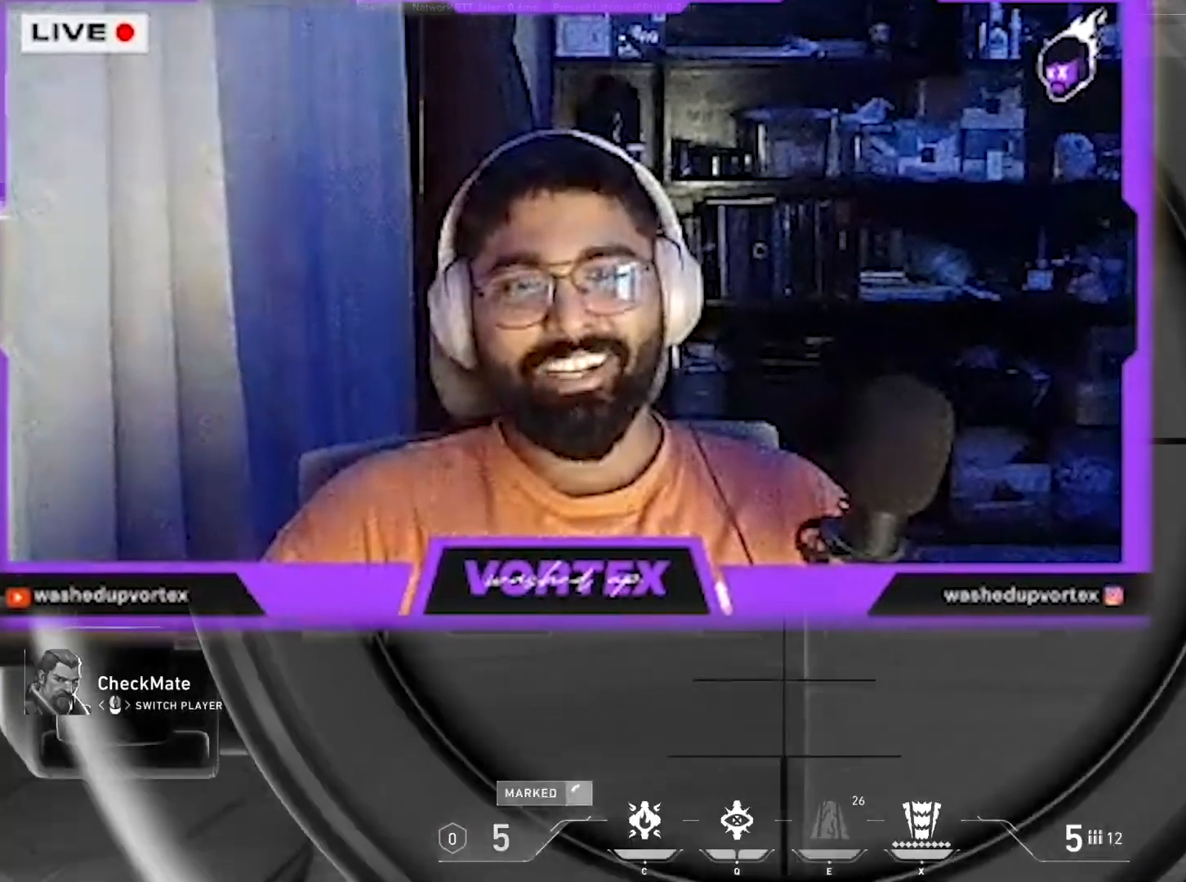
{"keys": [], "mouse": [], "events": [[283, "mouse_left", "down"], [433, "mouse_left", "up"]]}
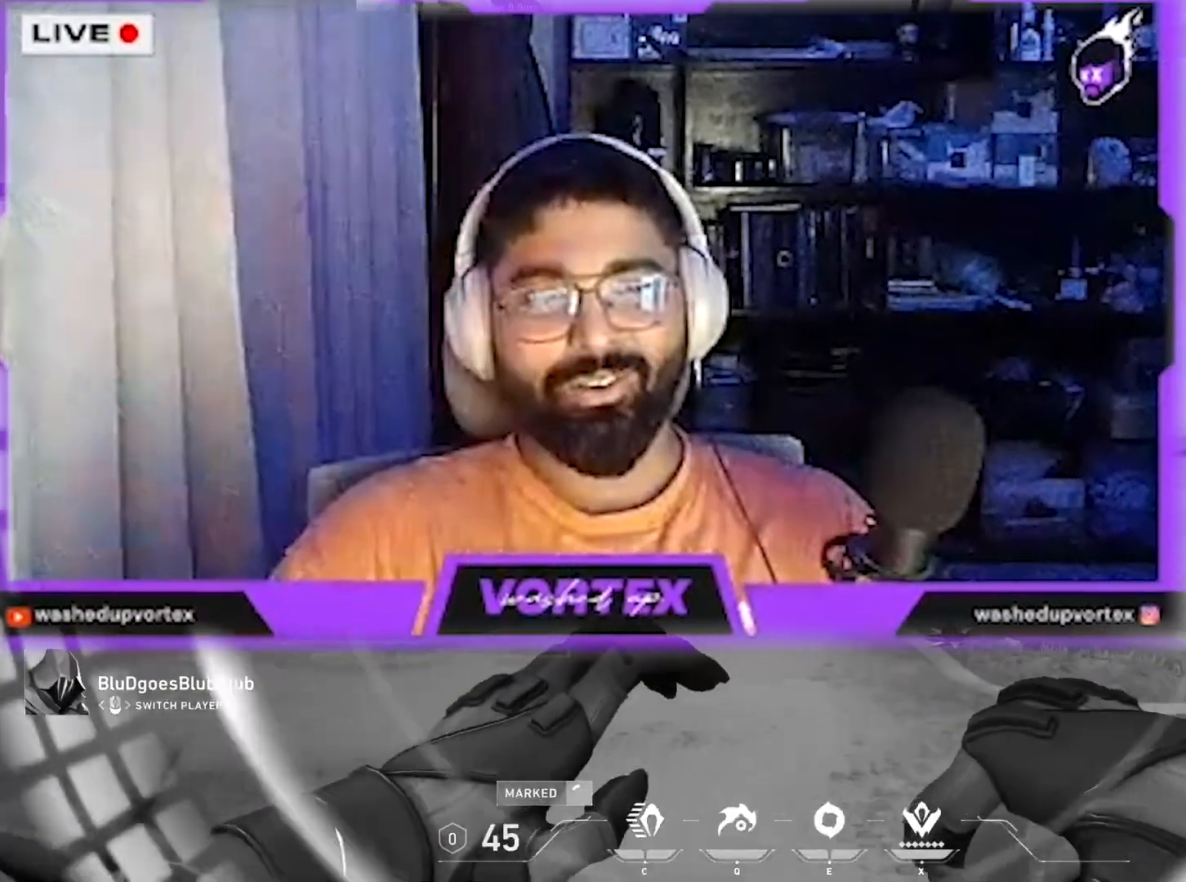
{"keys": [], "mouse": [], "events": []}
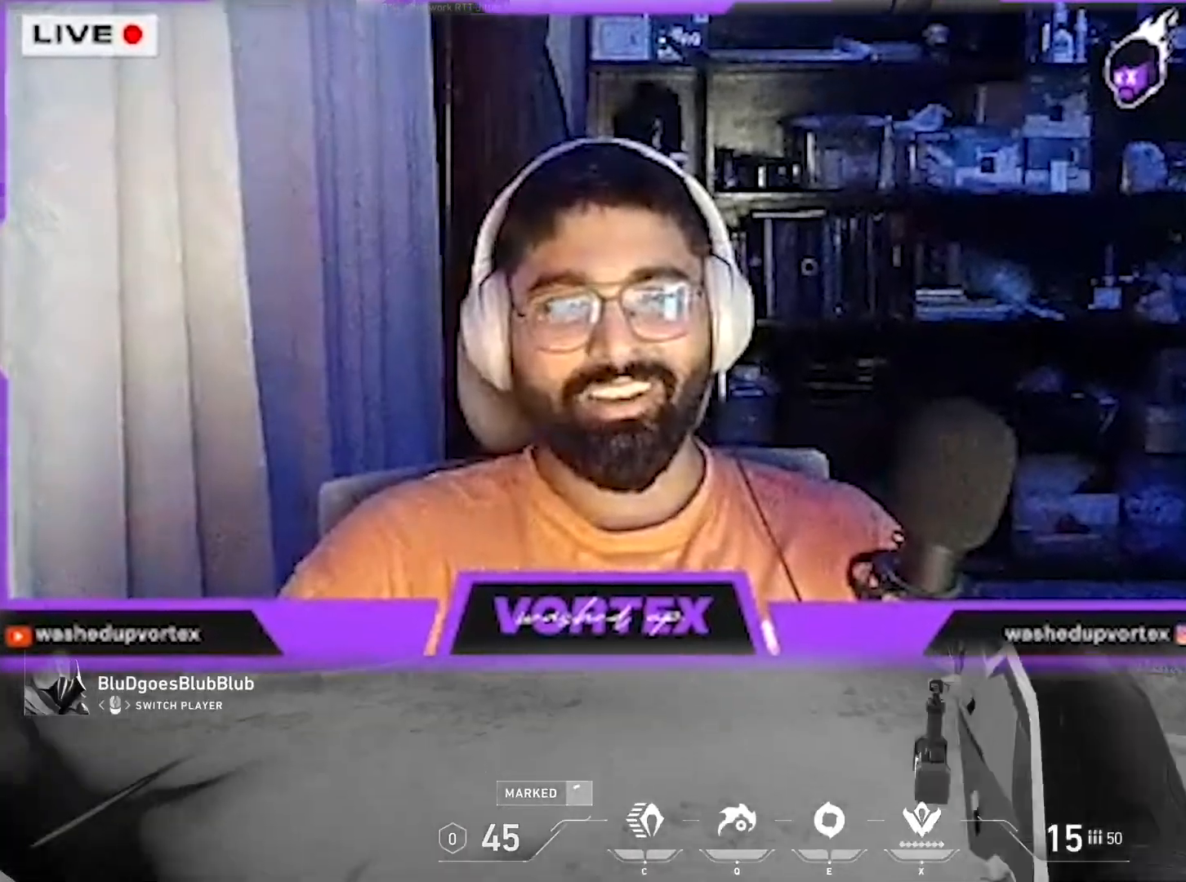
{"keys": [], "mouse": [], "events": []}